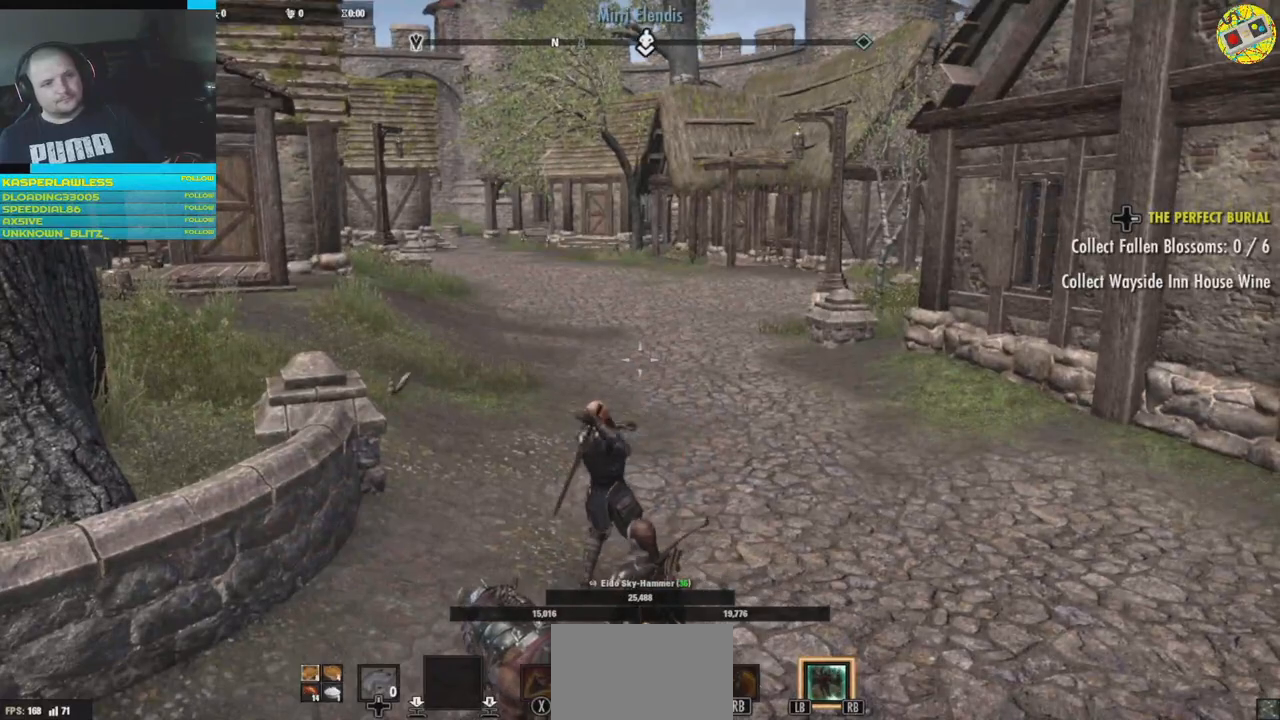
Gameplay with a controller (Xbox layout); each line is a JSON object with the inputs held at the frame after it. "events" lists button and stick changes between this image and that frame as [ms after this image, input, new state], when the widget could be followed in between. Not read: HOME L3.
{"buttons": ["START"], "left_stick": "center", "right_stick": "center", "events": [[500, "START", "down"]]}
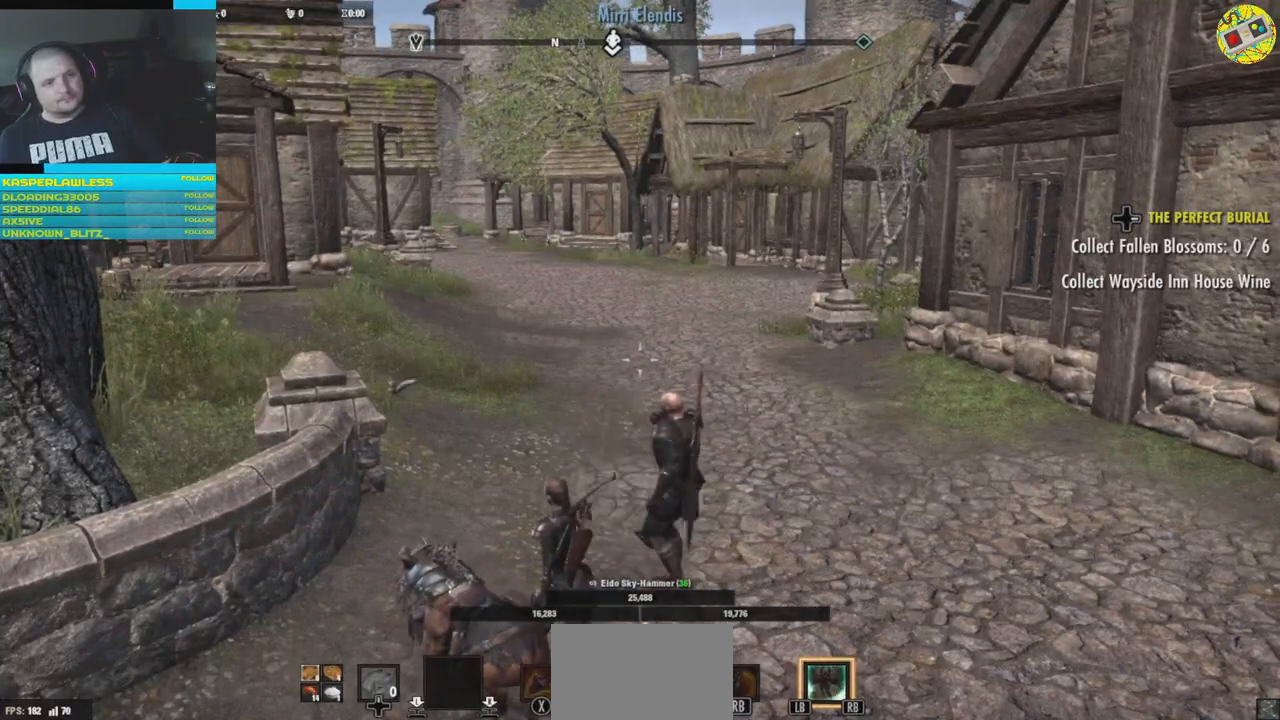
{"buttons": [], "left_stick": "center", "right_stick": "center", "events": [[133, "START", "up"]]}
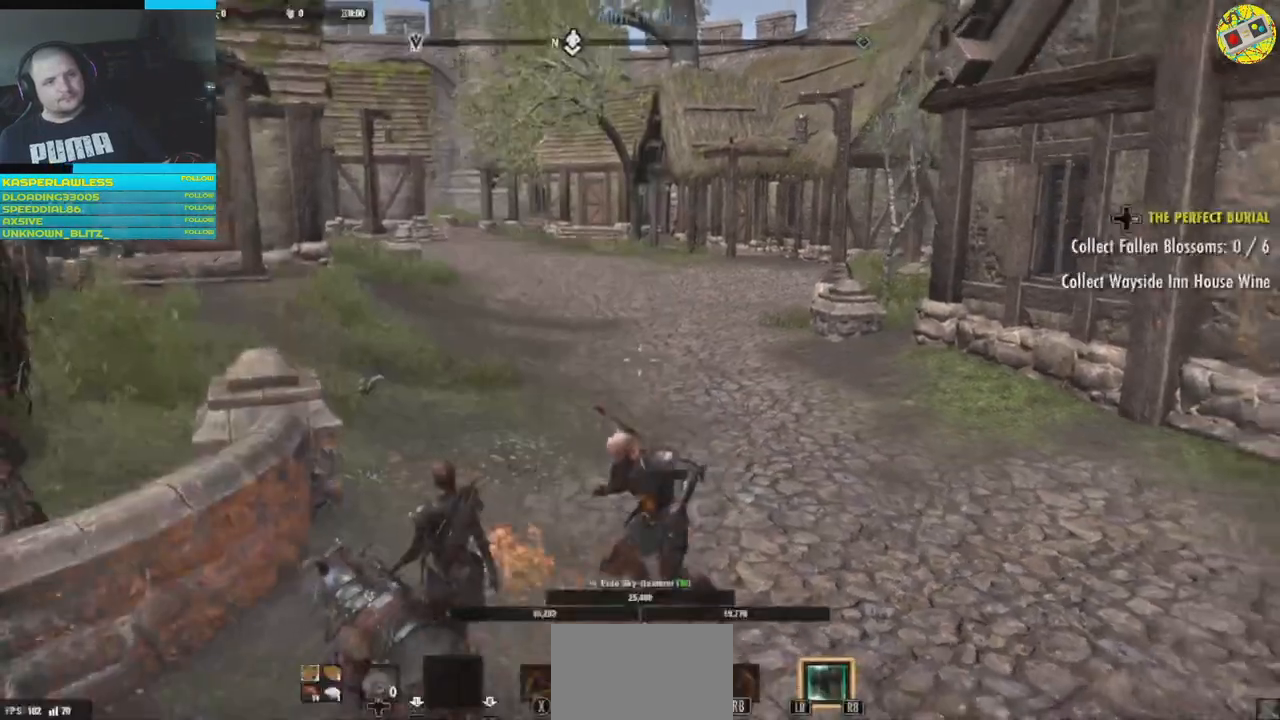
{"buttons": [], "left_stick": "center", "right_stick": "center", "events": []}
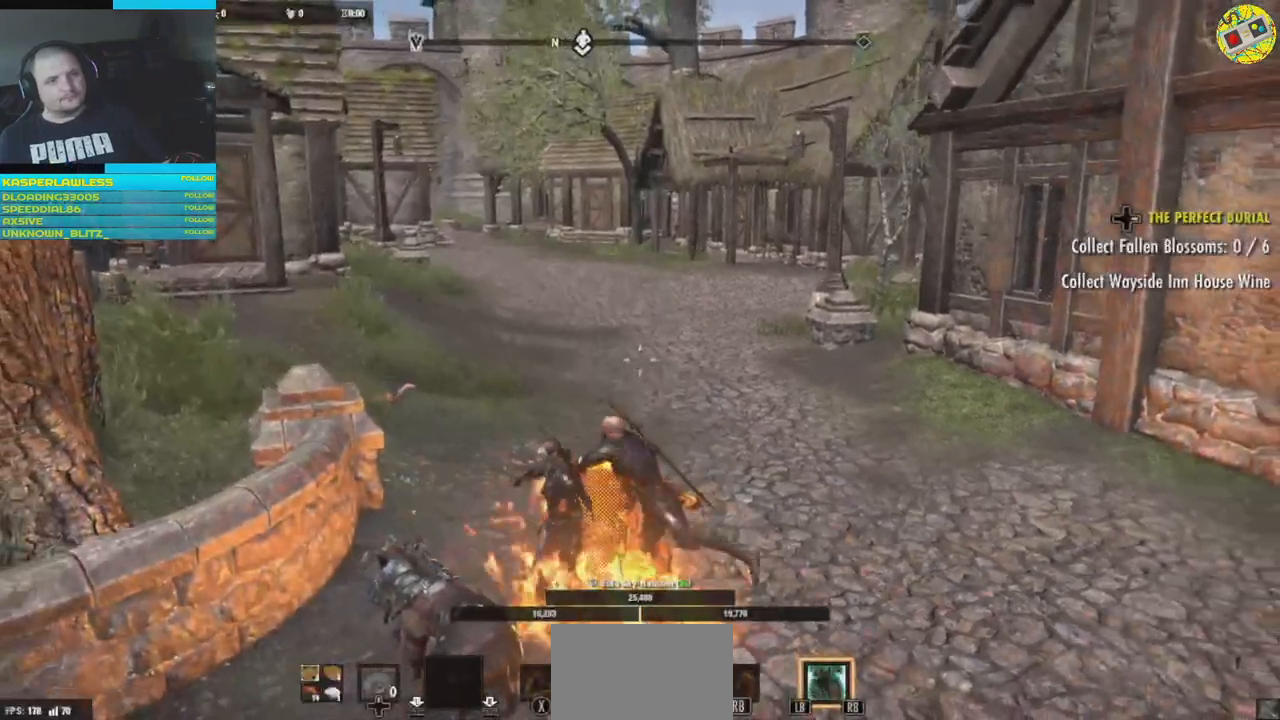
{"buttons": [], "left_stick": "center", "right_stick": "center", "events": []}
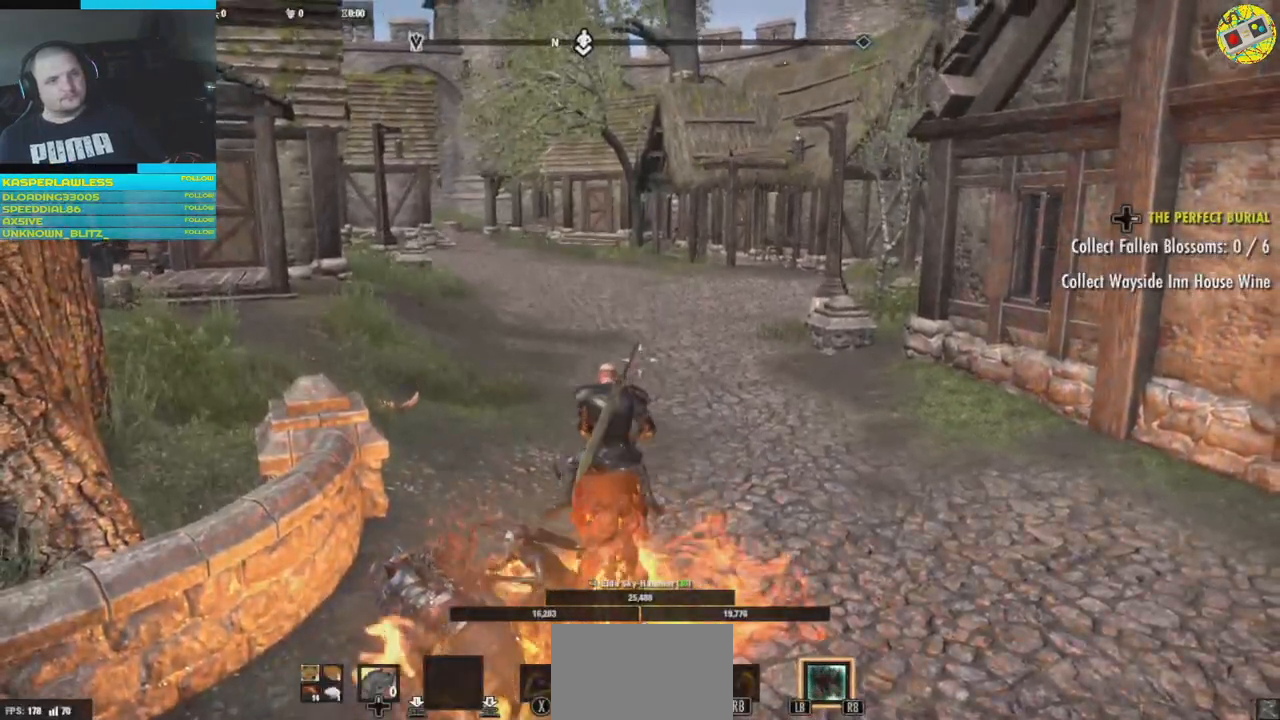
{"buttons": [], "left_stick": "up", "right_stick": "center", "events": [[417, "left_stick", "up"]]}
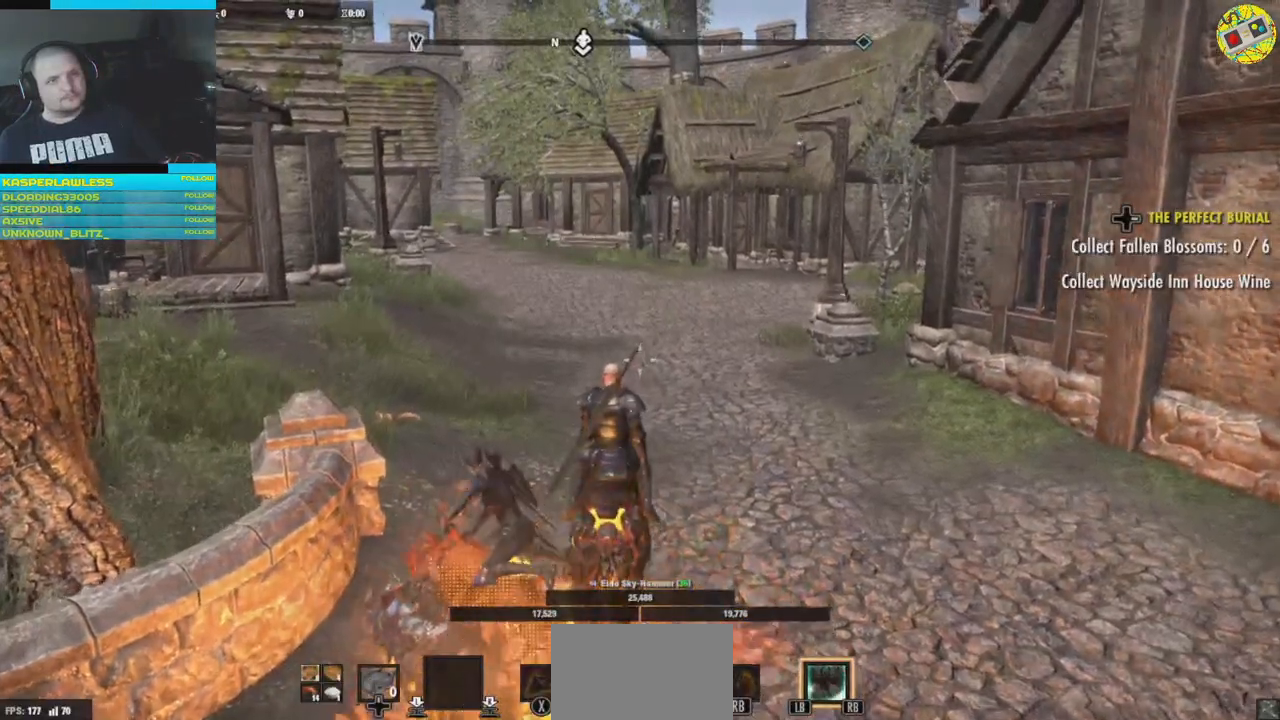
{"buttons": ["SELECT"], "left_stick": "center", "right_stick": "center", "events": [[184, "right_stick", "left"], [250, "left_stick", "center"], [417, "right_stick", "center"], [467, "SELECT", "down"]]}
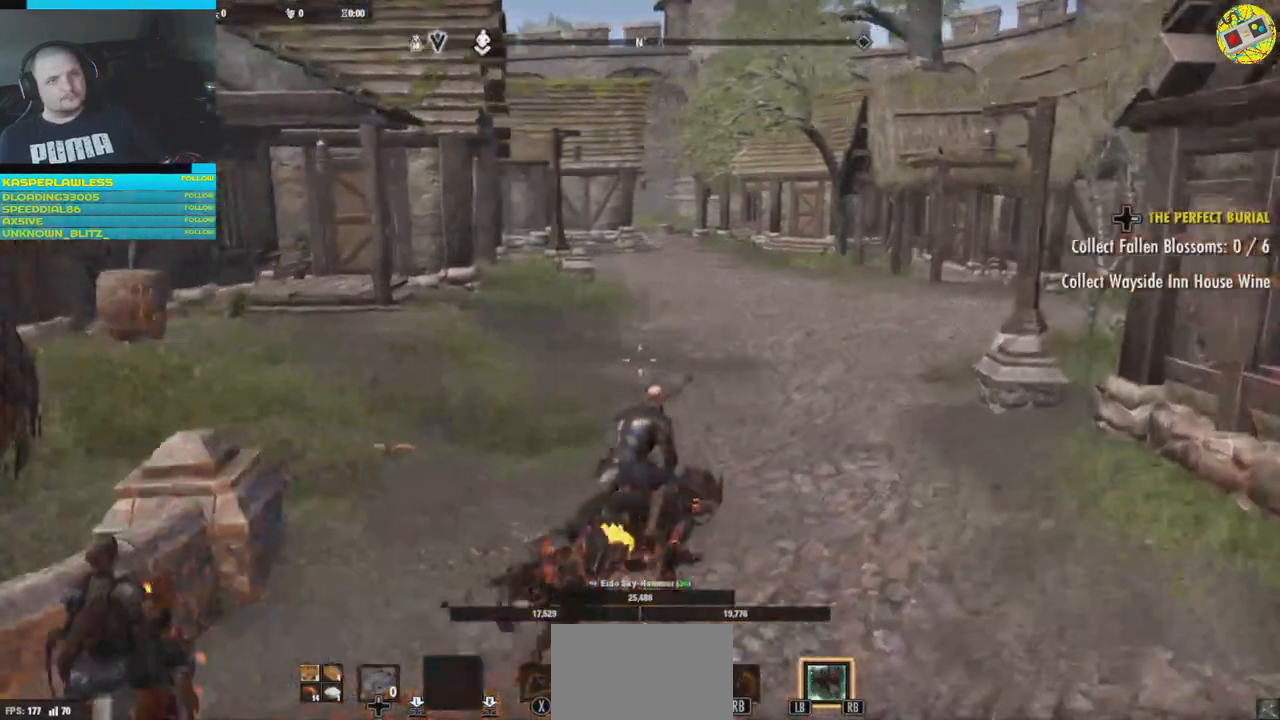
{"buttons": [], "left_stick": "center", "right_stick": "center", "events": [[66, "SELECT", "up"]]}
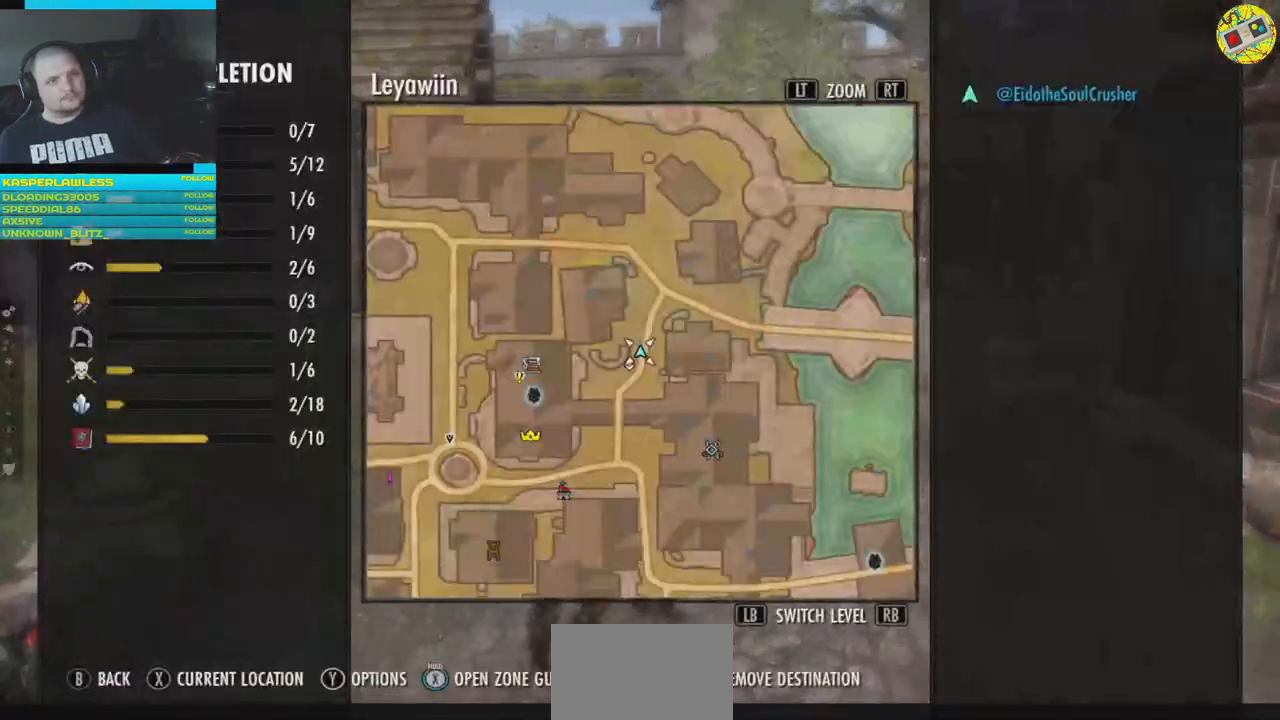
{"buttons": [], "left_stick": "down-left", "right_stick": "center", "events": [[300, "left_stick", "right"], [367, "left_stick", "center"], [434, "left_stick", "down-left"]]}
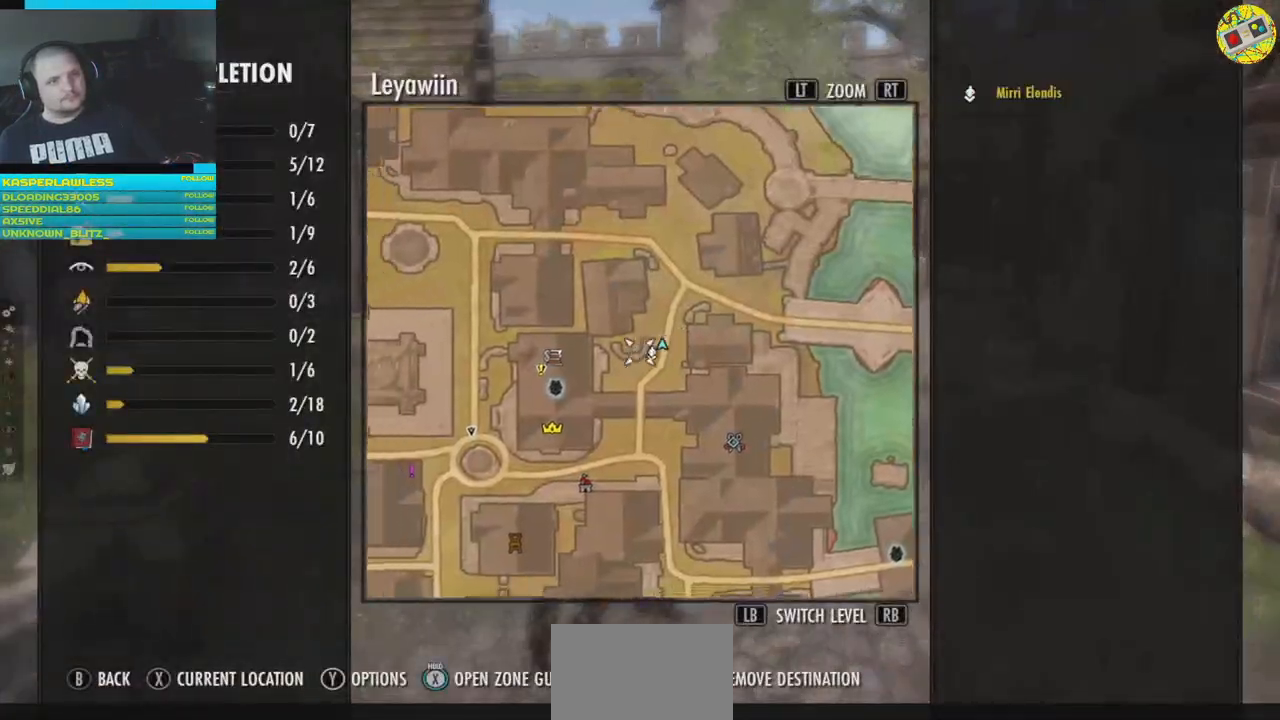
{"buttons": [], "left_stick": "down-left", "right_stick": "center", "events": []}
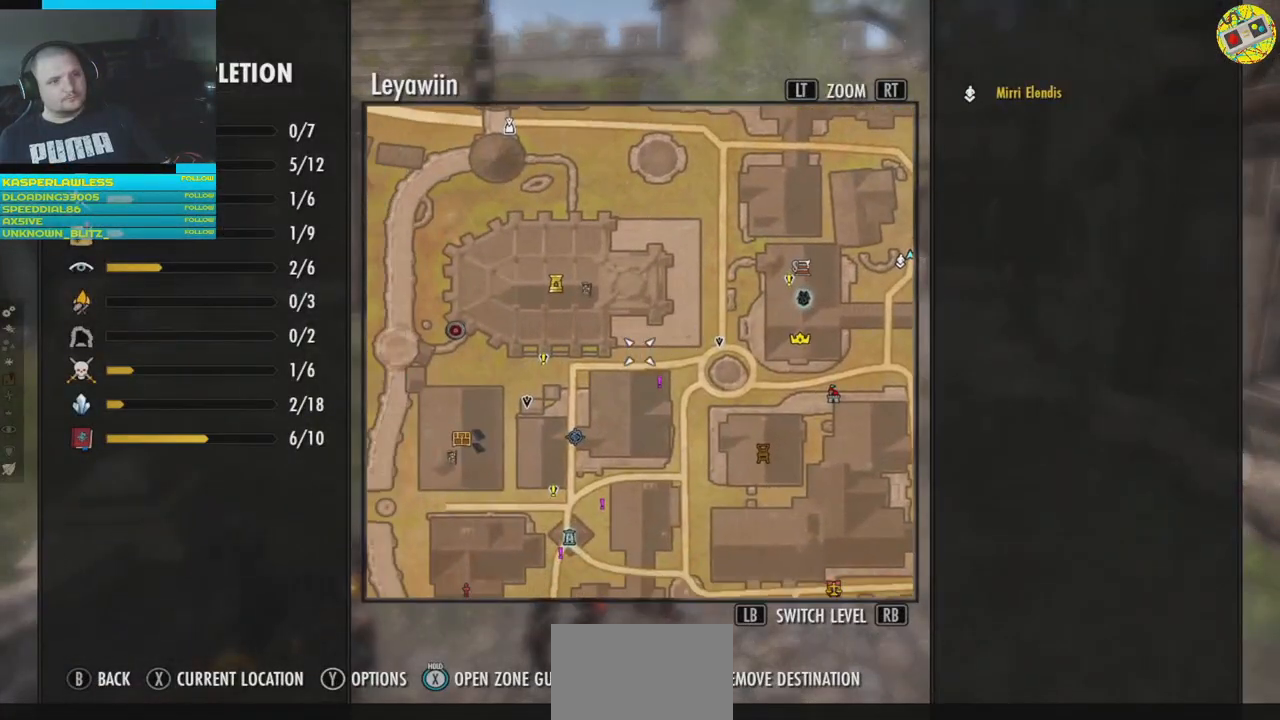
{"buttons": [], "left_stick": "center", "right_stick": "center", "events": [[17, "left_stick", "center"], [267, "left_stick", "down-left"], [484, "left_stick", "center"]]}
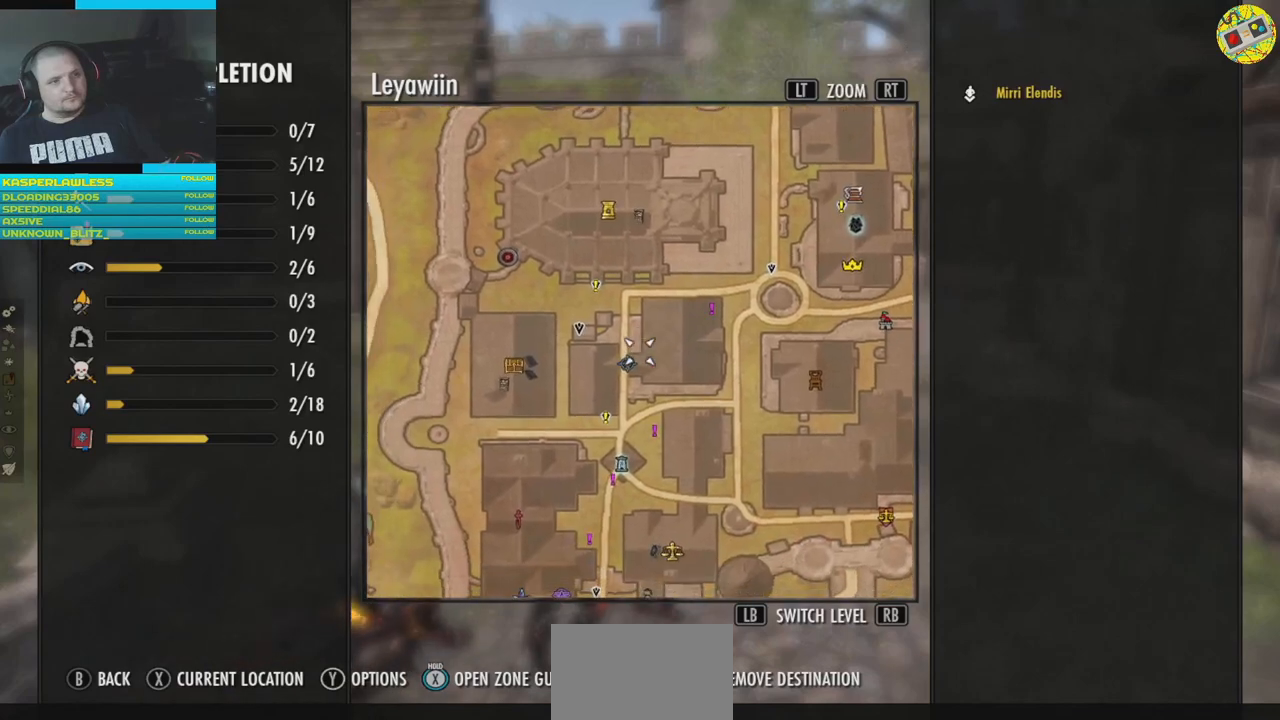
{"buttons": [], "left_stick": "center", "right_stick": "center", "events": []}
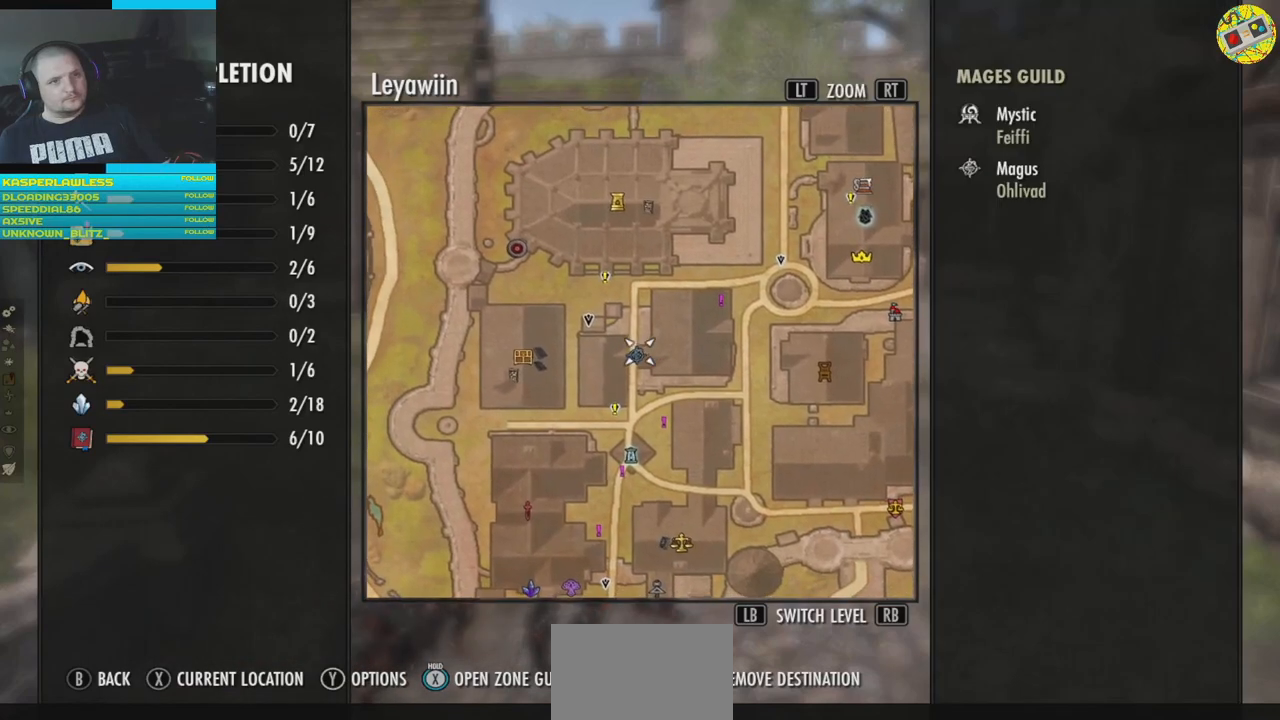
{"buttons": [], "left_stick": "up-right", "right_stick": "center", "events": [[167, "left_stick", "right"], [334, "left_stick", "up-right"]]}
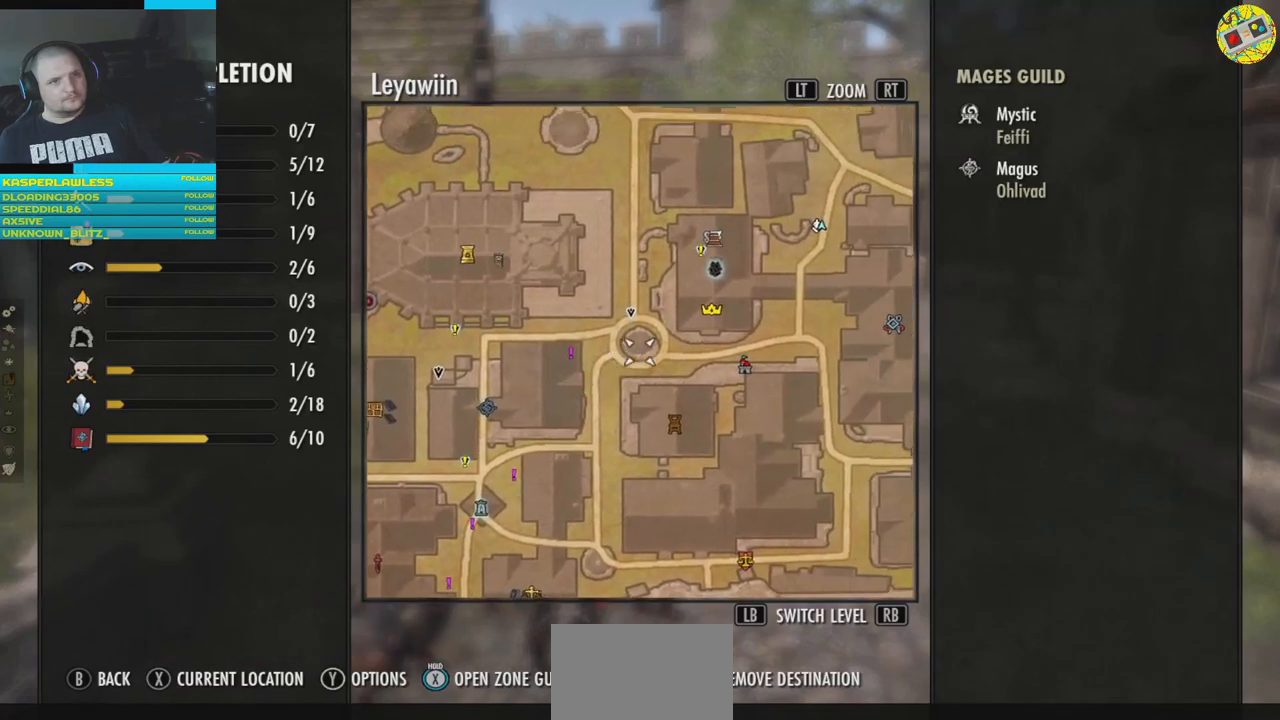
{"buttons": [], "left_stick": "center", "right_stick": "center", "events": [[250, "left_stick", "center"]]}
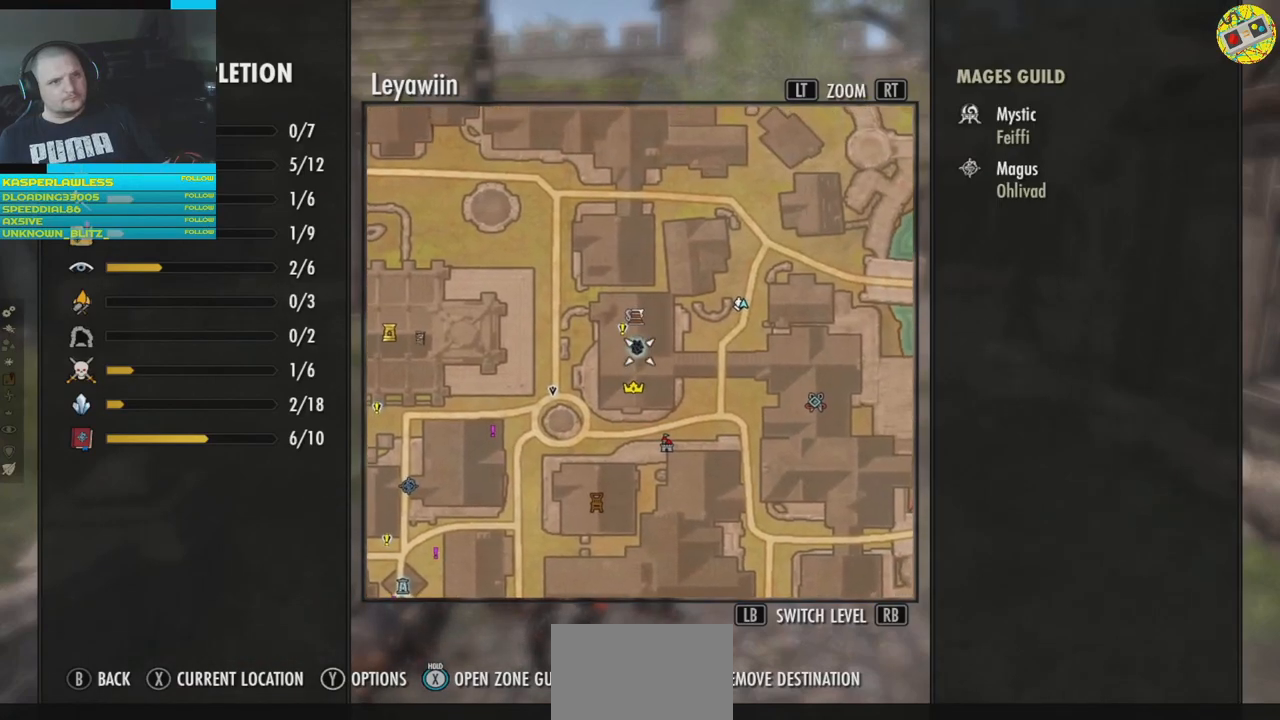
{"buttons": [], "left_stick": "center", "right_stick": "center", "events": []}
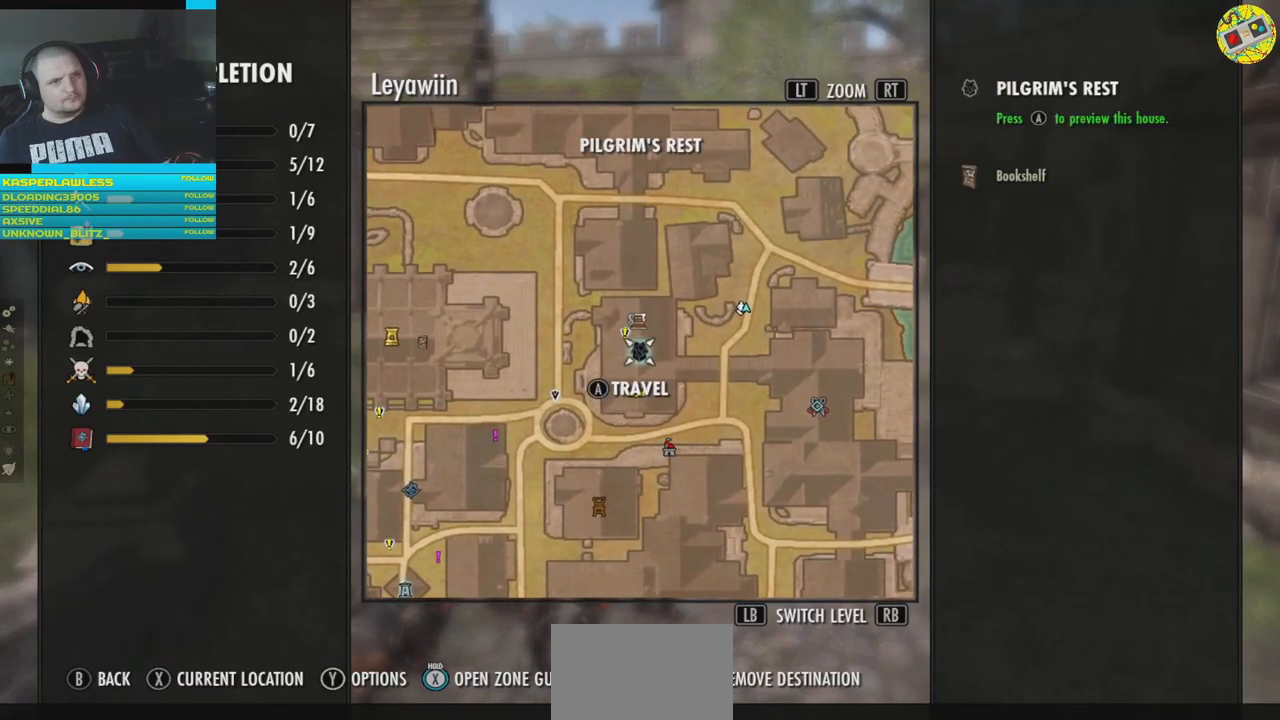
{"buttons": [], "left_stick": "center", "right_stick": "center", "events": []}
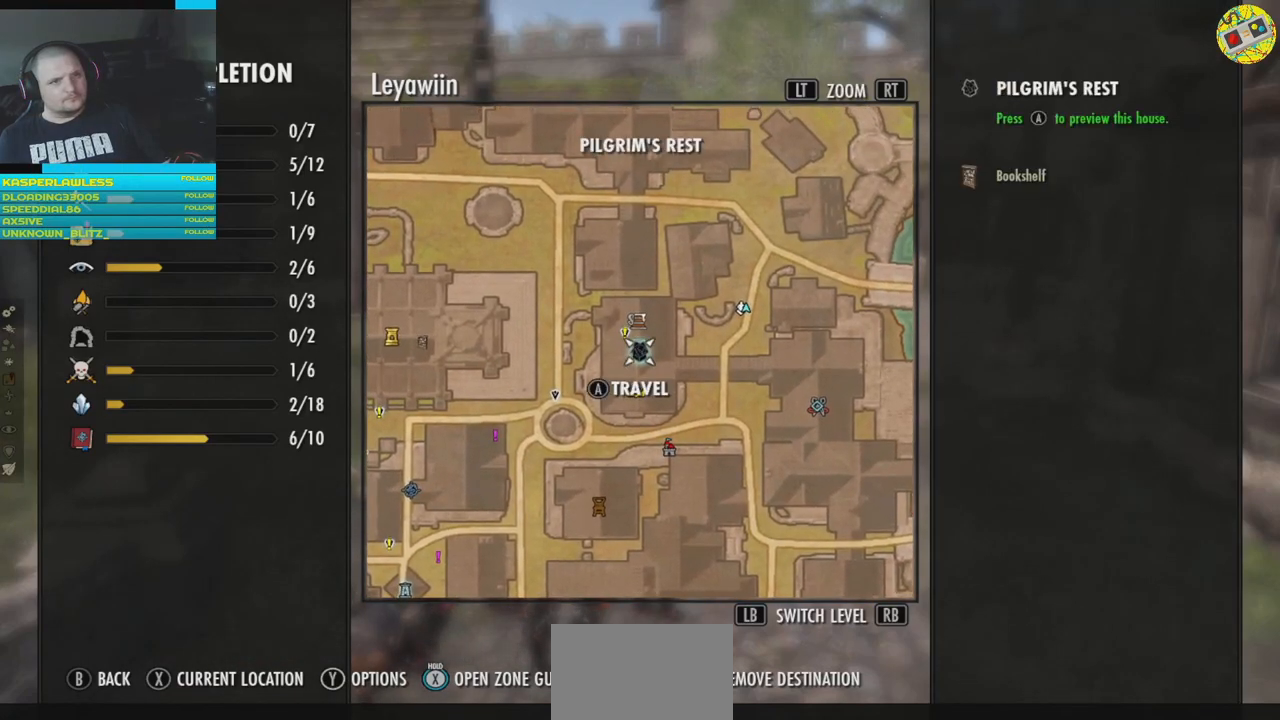
{"buttons": [], "left_stick": "center", "right_stick": "center", "events": []}
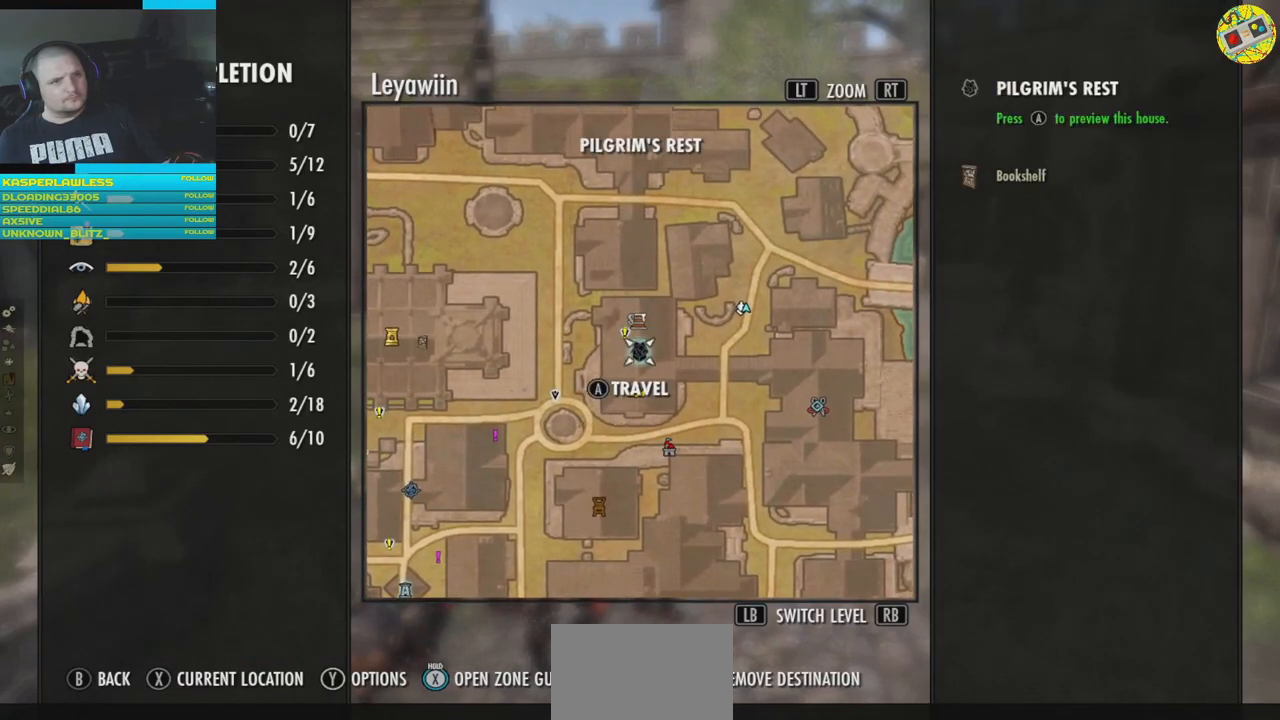
{"buttons": [], "left_stick": "center", "right_stick": "center", "events": []}
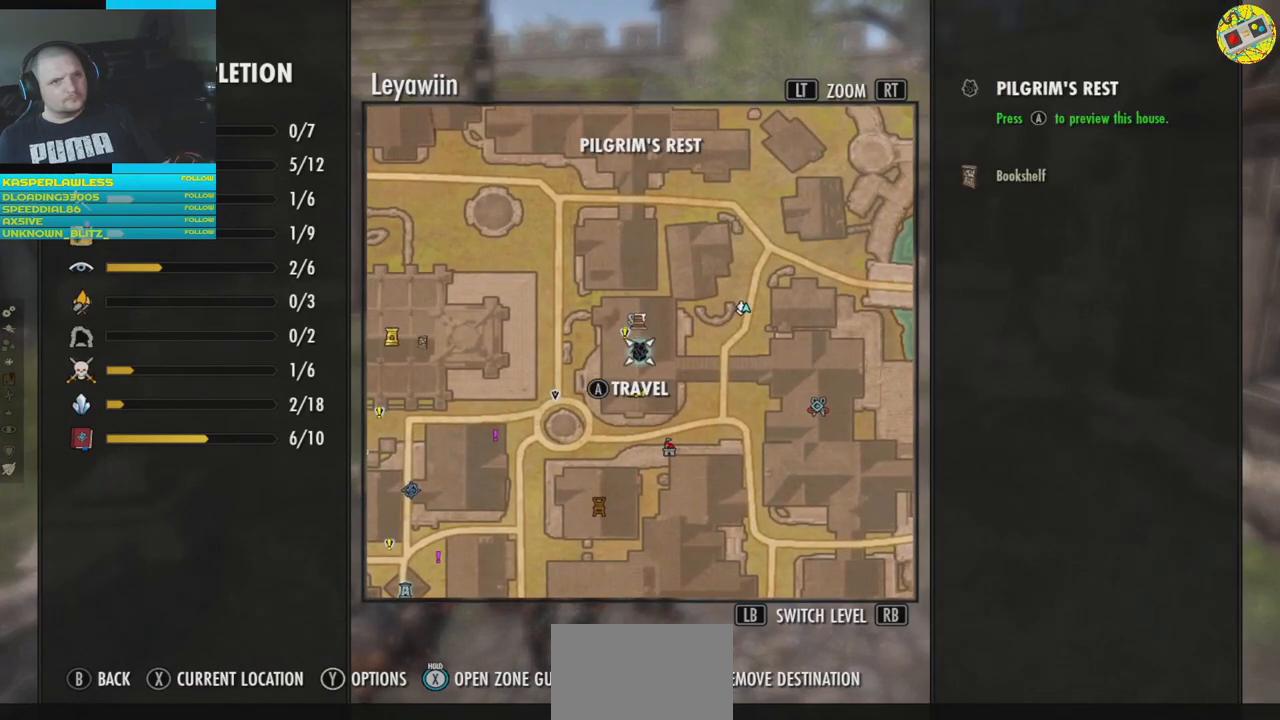
{"buttons": [], "left_stick": "center", "right_stick": "center", "events": []}
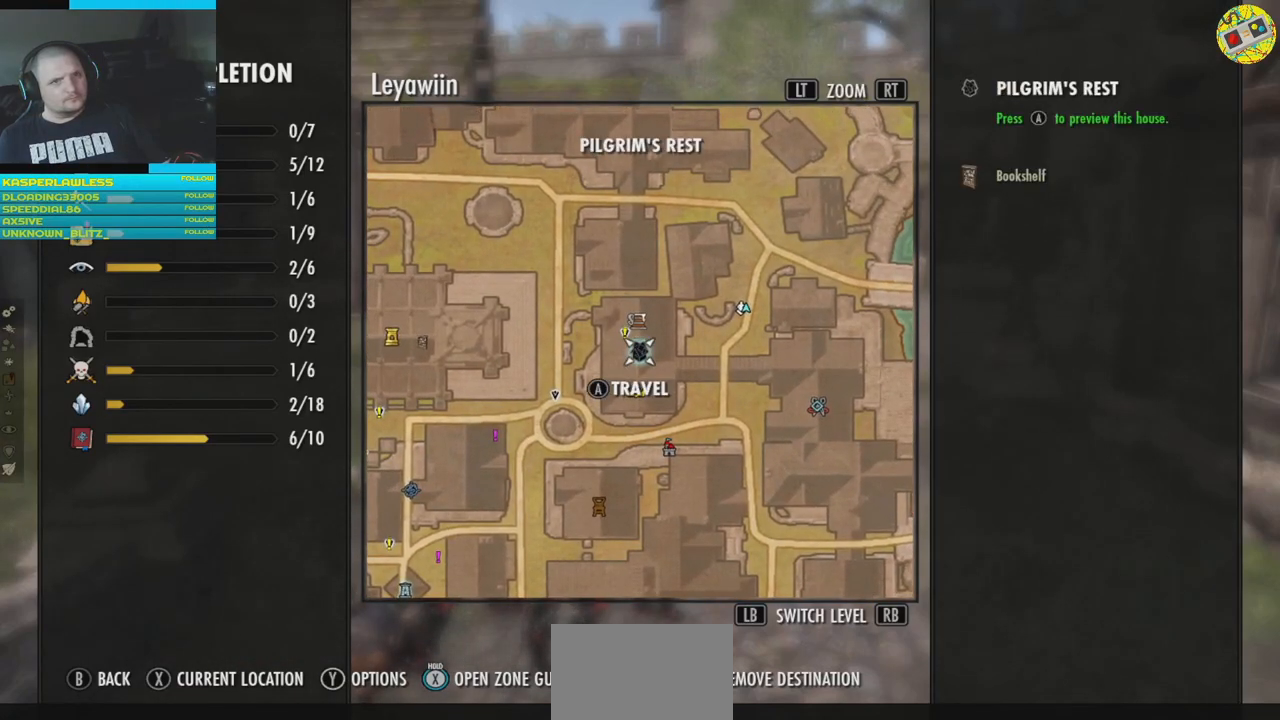
{"buttons": [], "left_stick": "center", "right_stick": "center", "events": []}
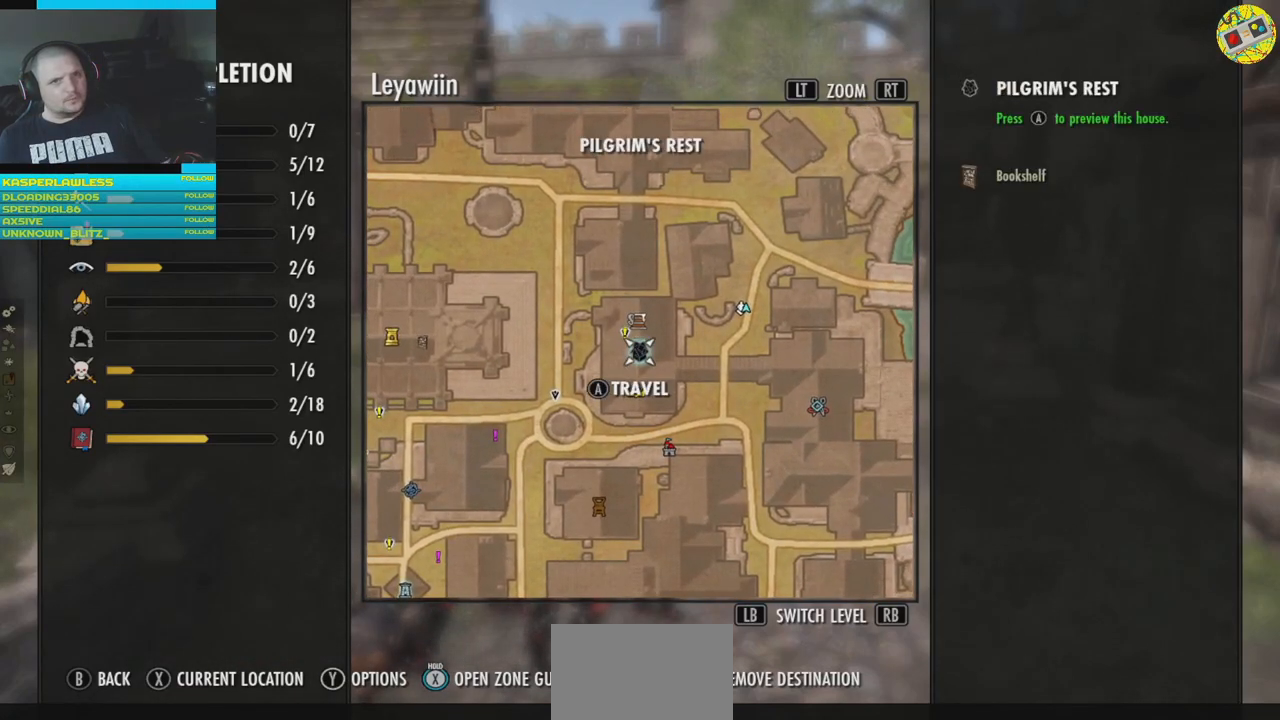
{"buttons": [], "left_stick": "center", "right_stick": "center", "events": []}
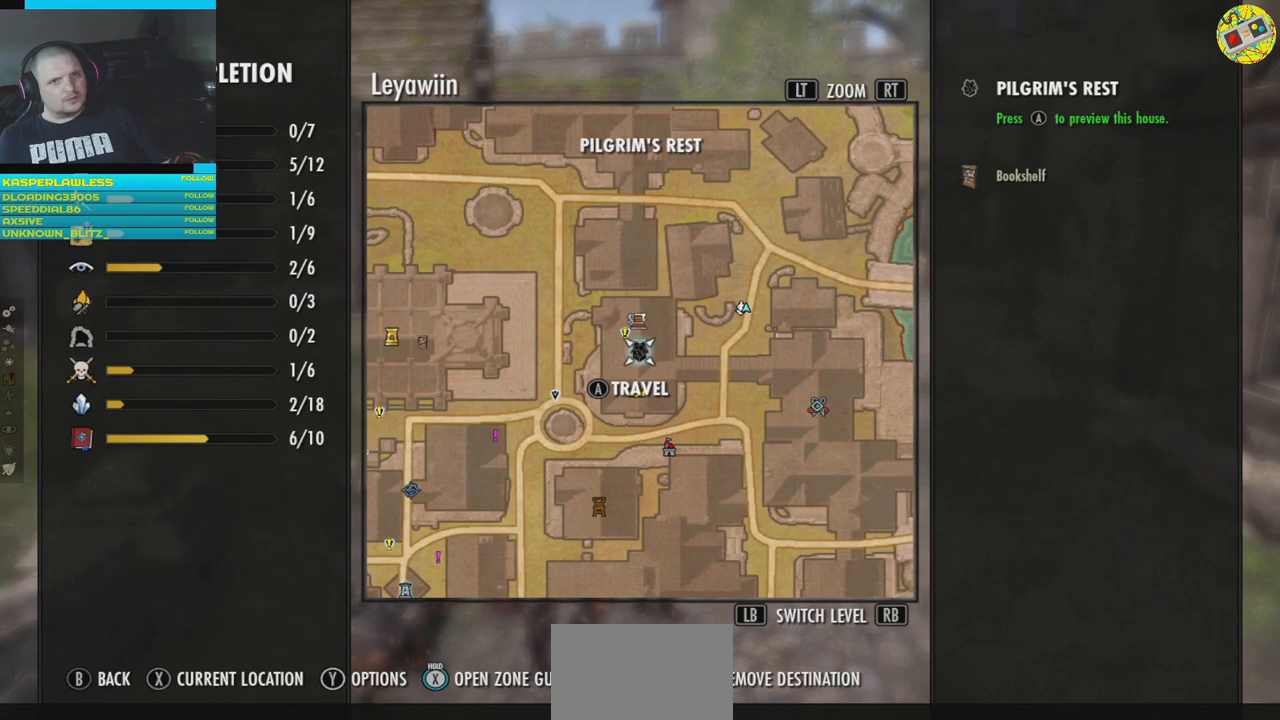
{"buttons": [], "left_stick": "center", "right_stick": "center", "events": []}
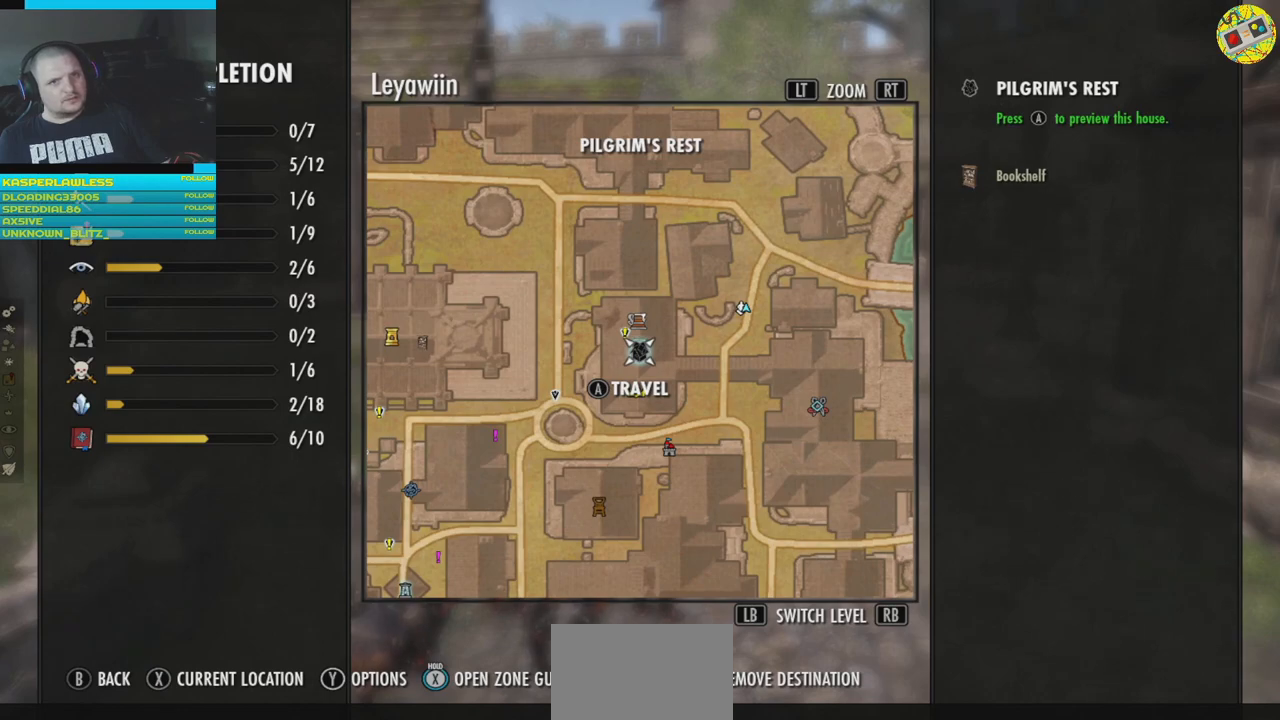
{"buttons": [], "left_stick": "center", "right_stick": "center", "events": []}
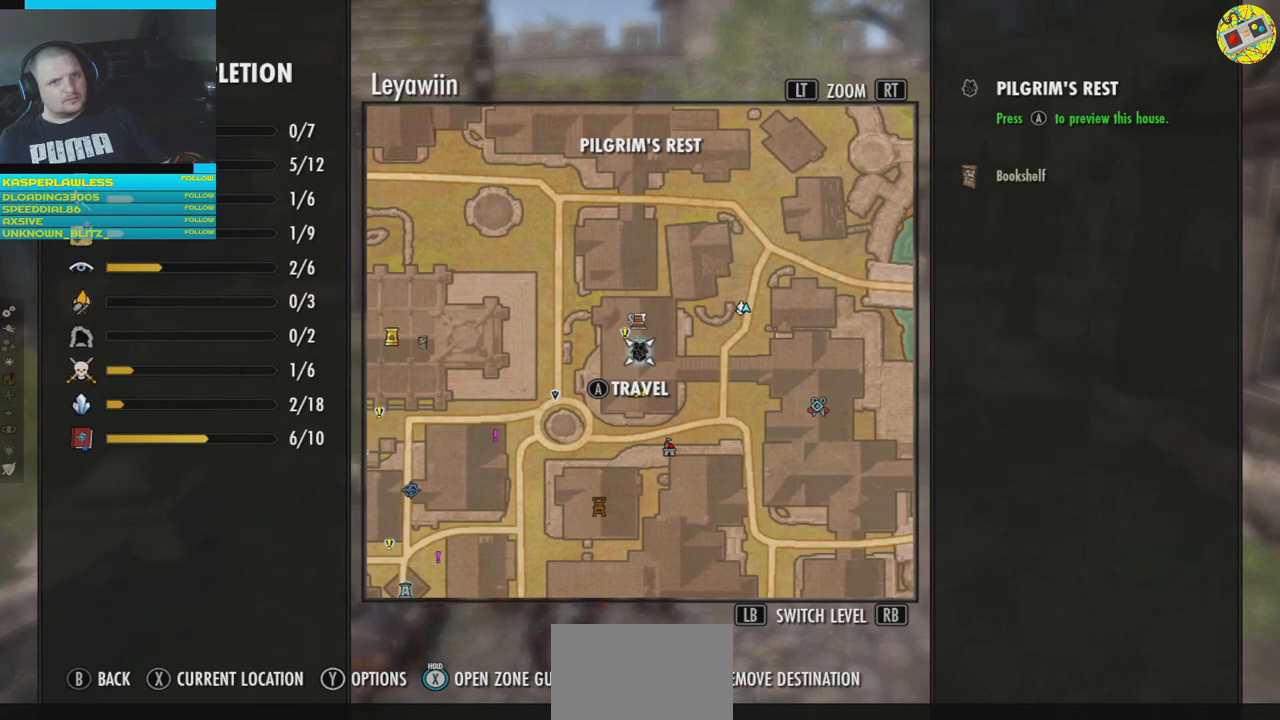
{"buttons": [], "left_stick": "center", "right_stick": "center", "events": []}
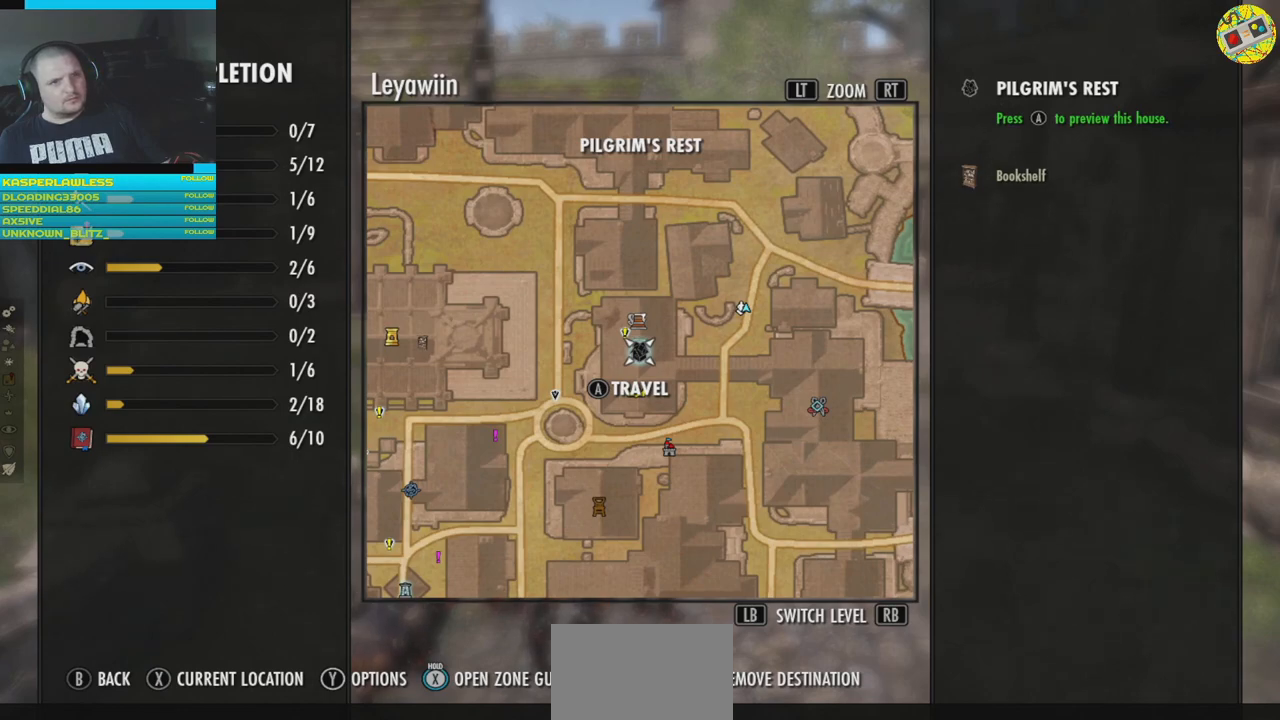
{"buttons": [], "left_stick": "center", "right_stick": "center", "events": [[201, "left_stick", "up"], [351, "left_stick", "center"]]}
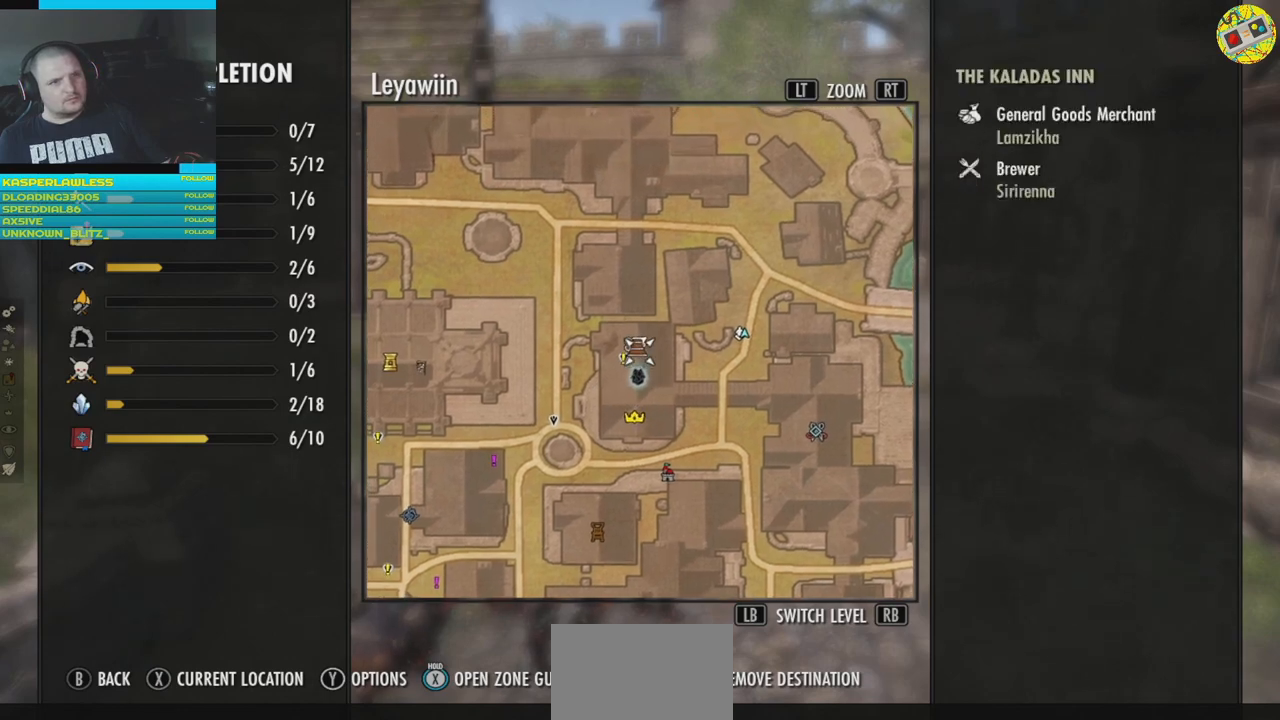
{"buttons": [], "left_stick": "center", "right_stick": "center", "events": []}
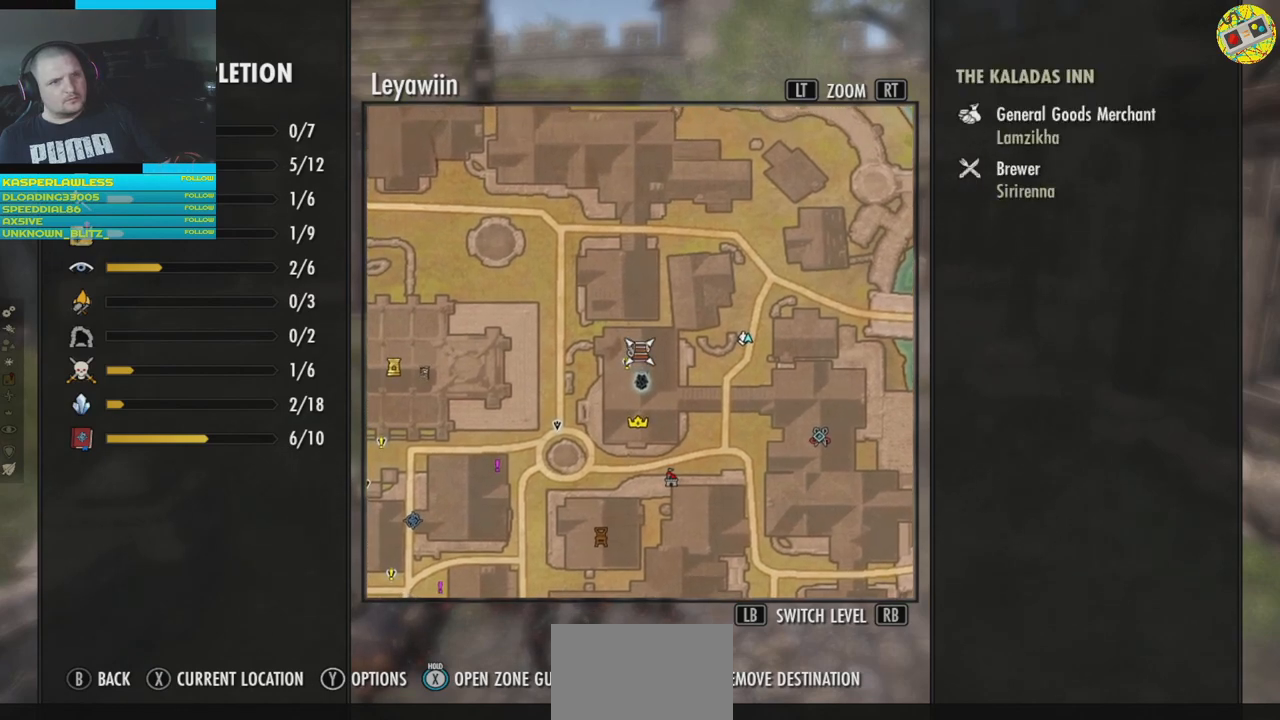
{"buttons": [], "left_stick": "center", "right_stick": "center", "events": [[67, "left_stick", "down"], [217, "left_stick", "center"]]}
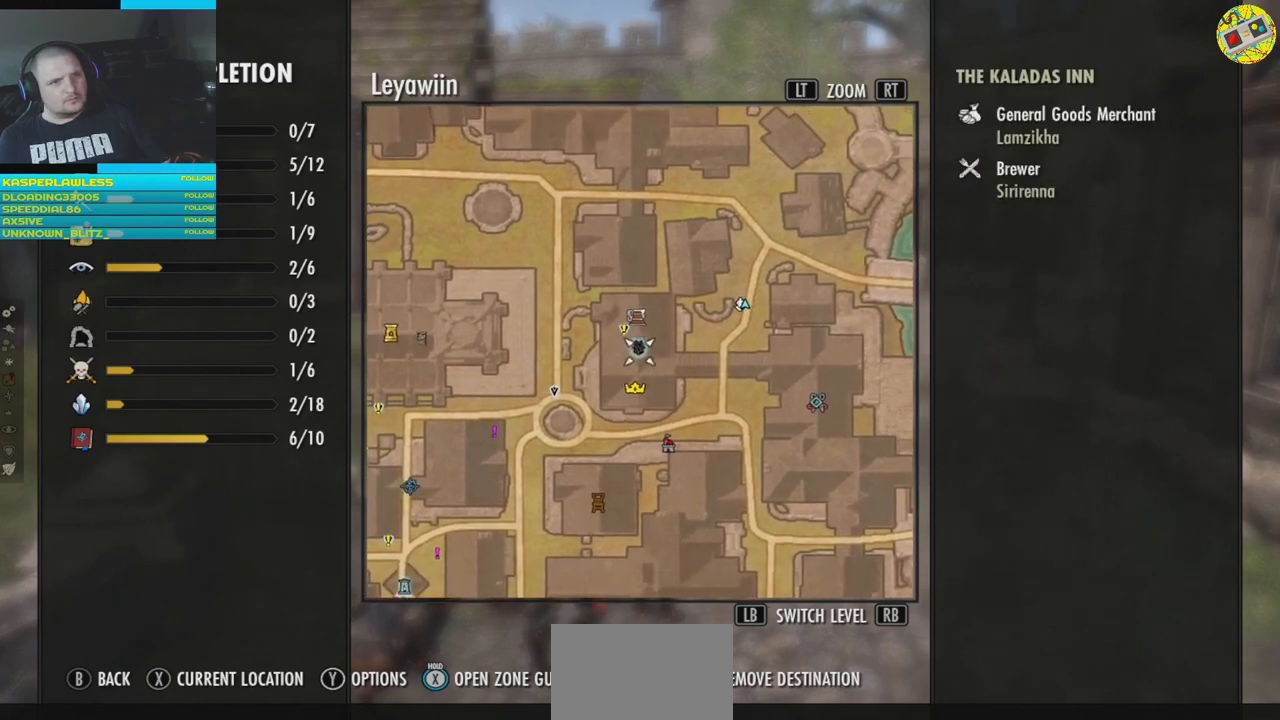
{"buttons": [], "left_stick": "center", "right_stick": "center", "events": []}
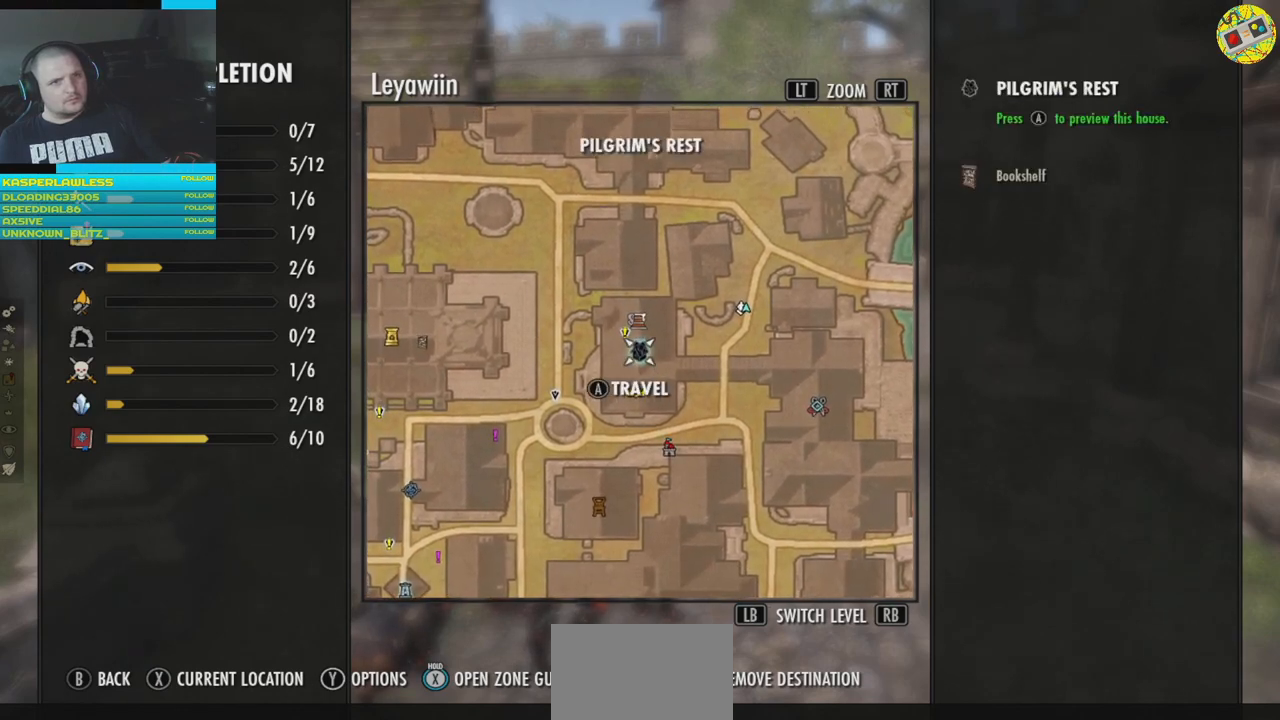
{"buttons": [], "left_stick": "center", "right_stick": "center", "events": []}
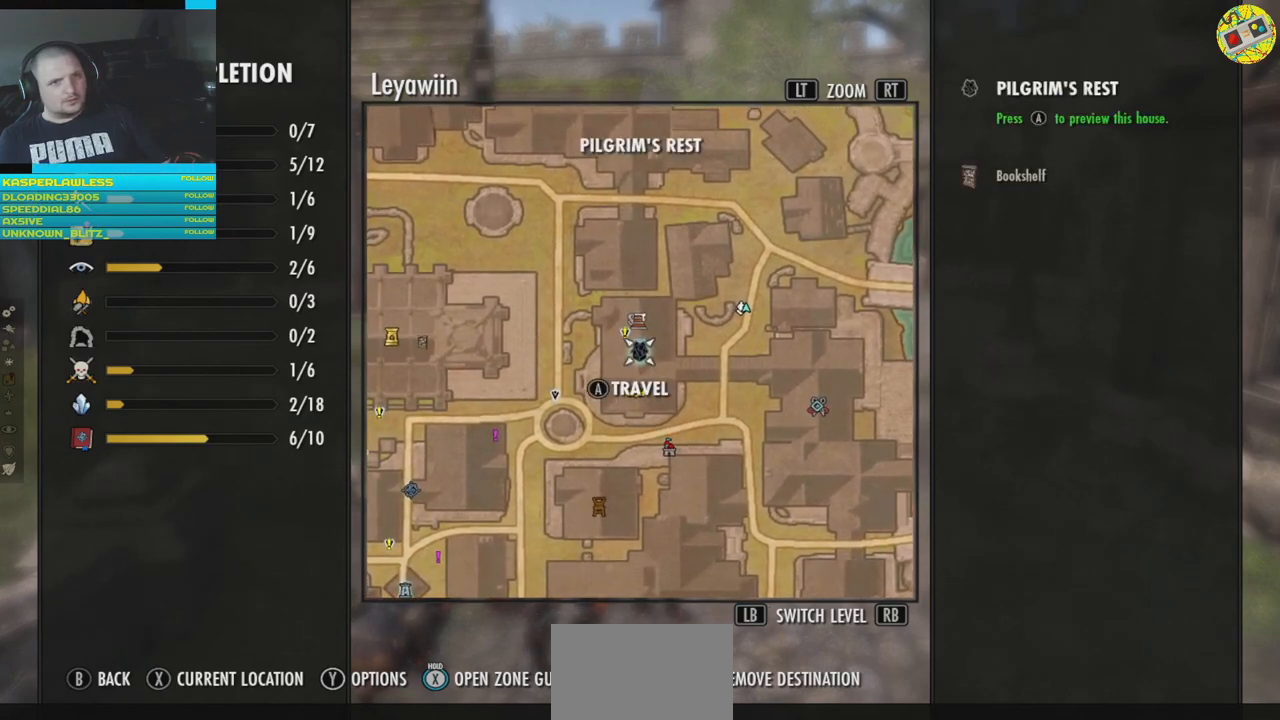
{"buttons": [], "left_stick": "down-left", "right_stick": "center", "events": [[150, "left_stick", "down-left"]]}
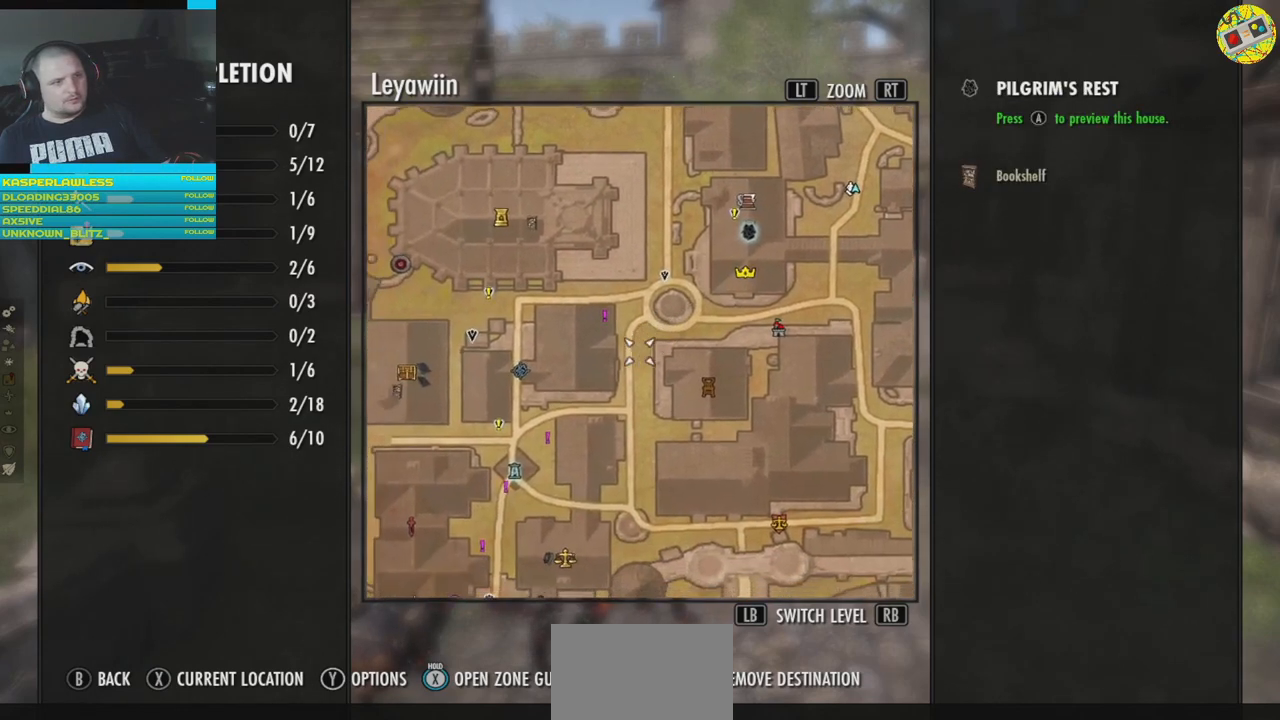
{"buttons": [], "left_stick": "center", "right_stick": "center", "events": [[351, "left_stick", "center"]]}
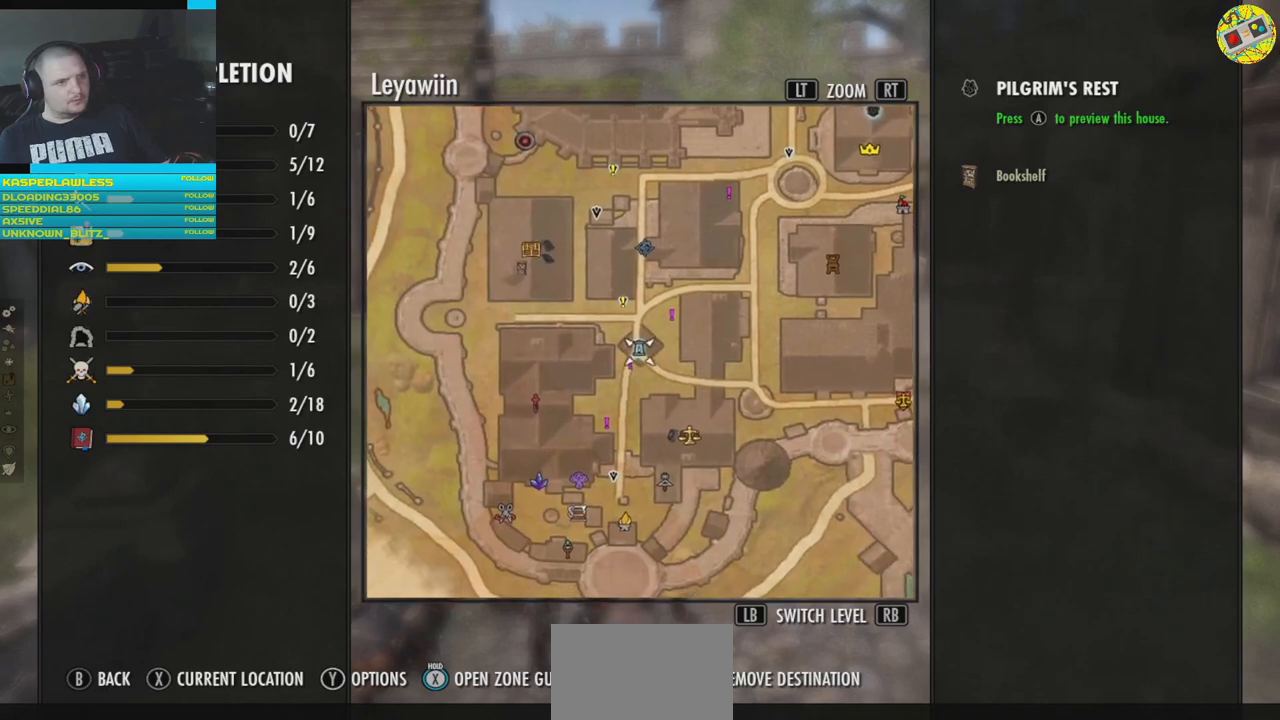
{"buttons": [], "left_stick": "center", "right_stick": "center", "events": []}